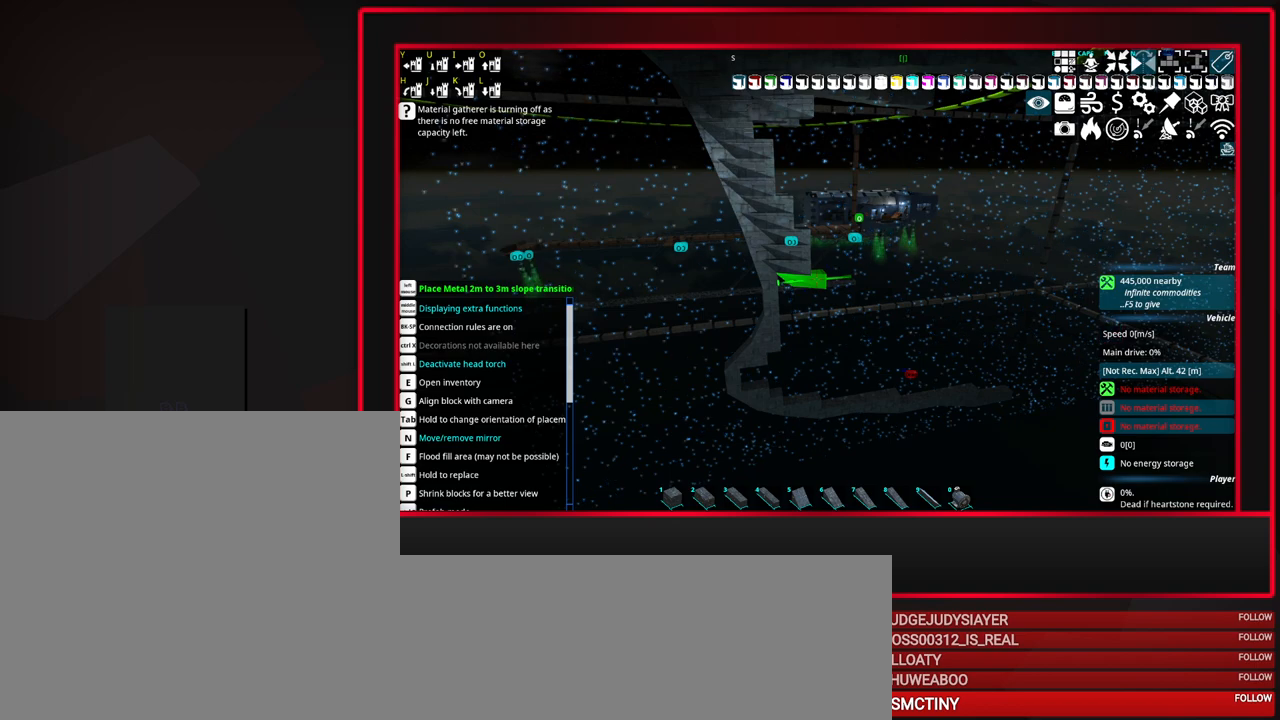
Gameplay with keyboard and mouse; each line is a JSON object with the keys and mouse buttons held at the frame after it. "events" lists presses ("down") and releases ("up") of "a", "alt_l", "alt_r", "b", "c", "caps_lock", "ctrl_l", "ctrl_r", "d", "down", "e", "escape", "f", "f1", "f10", "f11", "f12", "f2", "f3", "f4", "f5", "f6", "f7", "f8", "f9", "g", "h", "i", "j", "k", "l", "left", "m", "n", "o", "p", "q", "r", "right", "s", "space", "super", "t", "tab", "u", "up", "v", "w", "x", "y", "z", "mouse_left", "mouse_middle", "mouse_right", "mouse_mb4", "mouse_mb5", "mouse_wheel_up" and "mouse_wheel_down" between this image and that frame as [ms after this image, input, new state], when the widget could be followed in between. "mouse_left", "mouse_middle", "mouse_right", "mouse_mb4", "mouse_mb5", "mouse_wheel_up", "mouse_wheel_down" = the "left", "middle", "right", "mb4", "mb5", "wheel_up", "wheel_down" buttons of the "mouse" list. No other keys are recorded. Mouse movement is not recorded.
{"keys": [], "mouse": [], "events": [[333, "mouse_left", "down"], [467, "mouse_left", "up"]]}
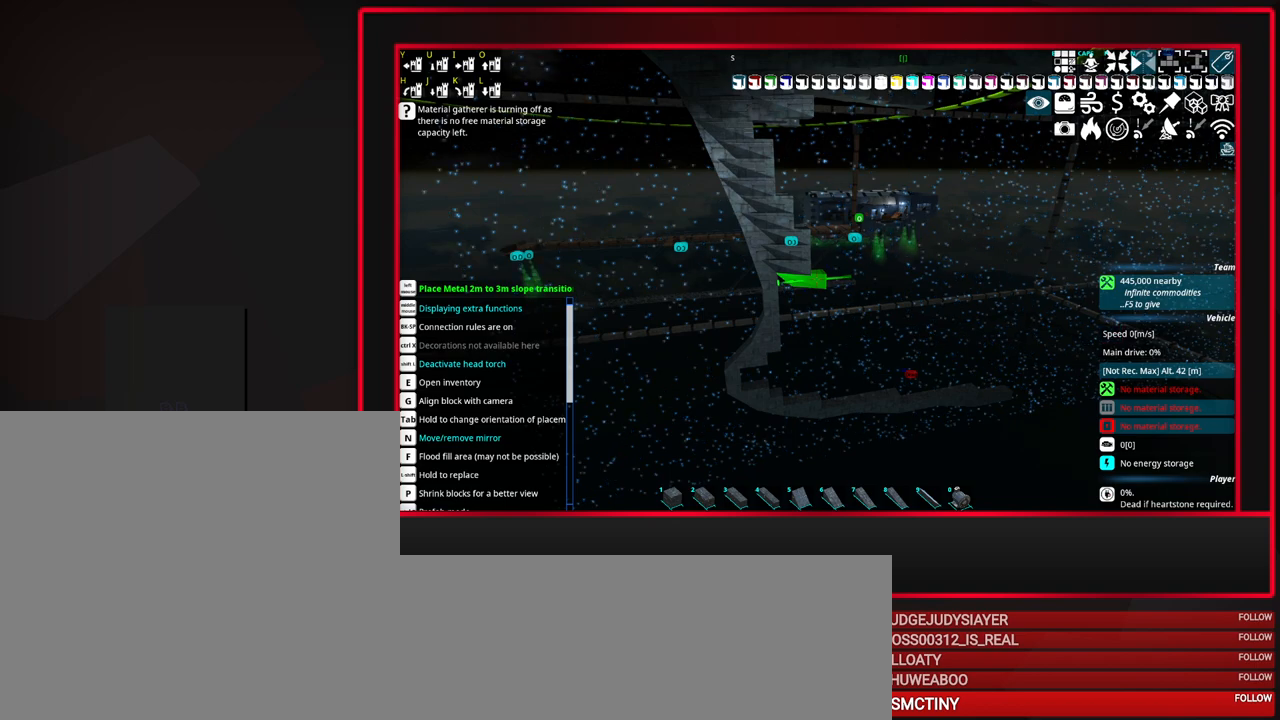
{"keys": [], "mouse": [], "events": []}
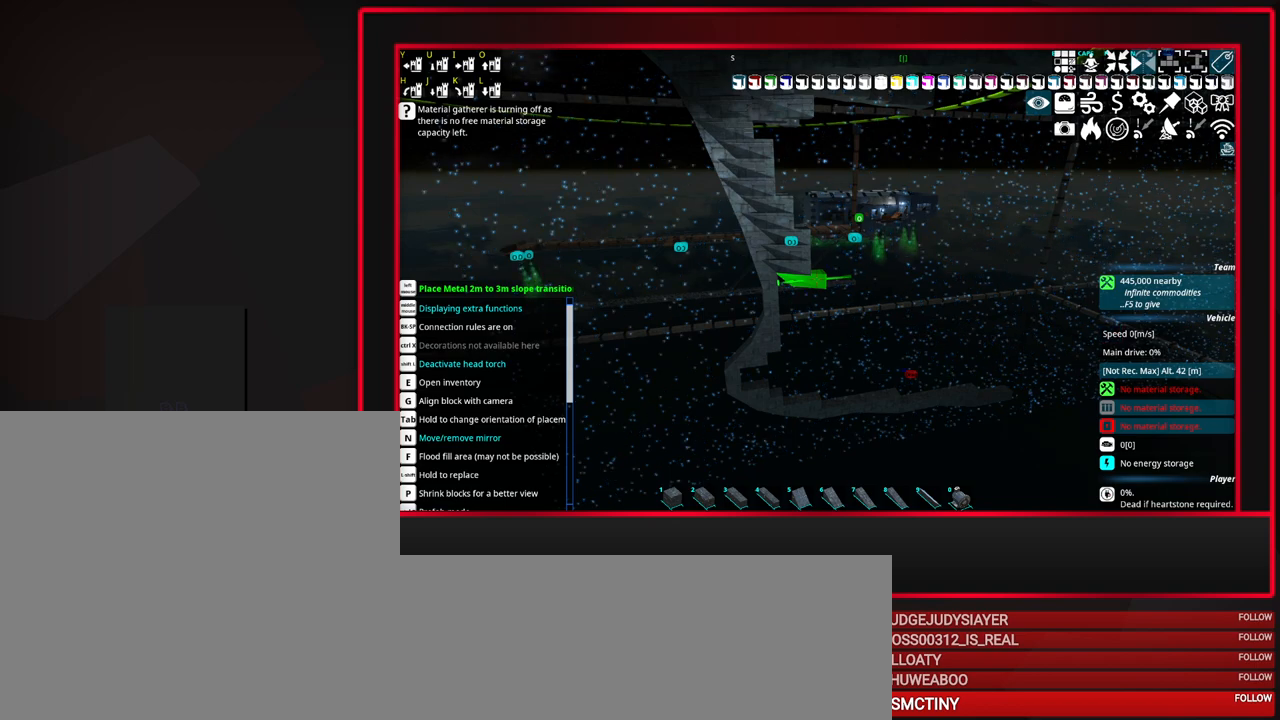
{"keys": [], "mouse": [], "events": []}
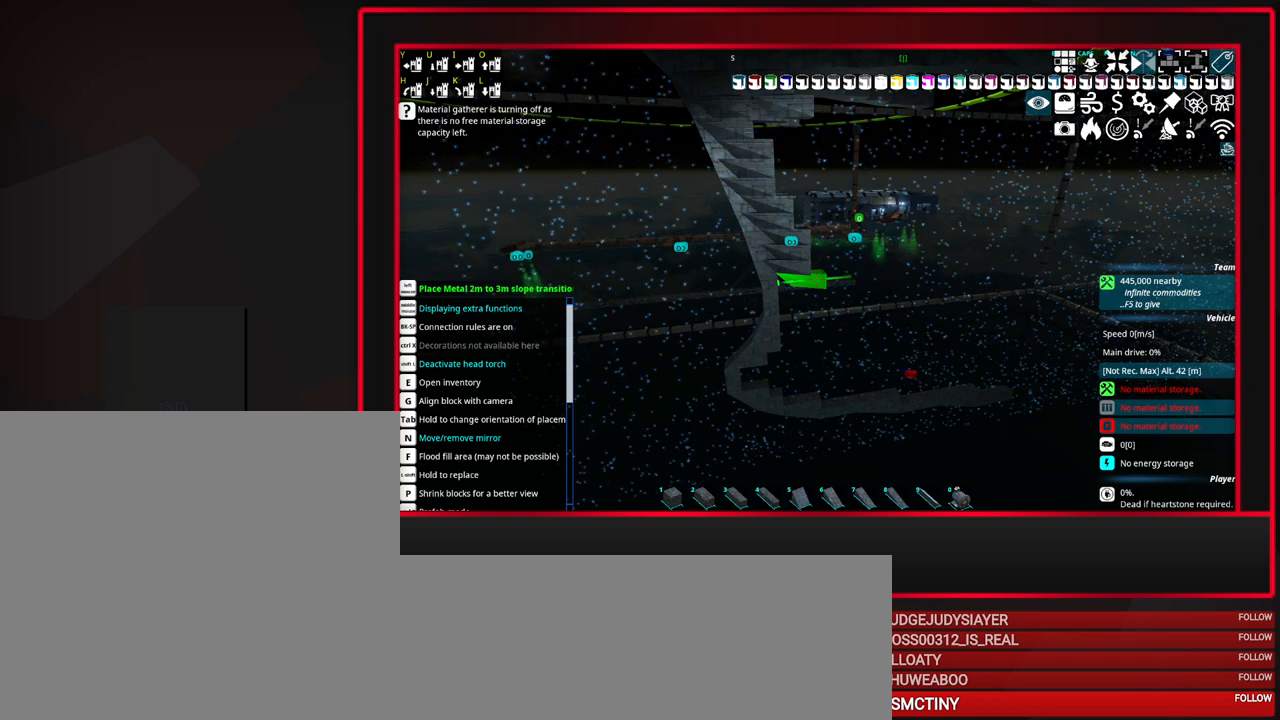
{"keys": [], "mouse": [], "events": []}
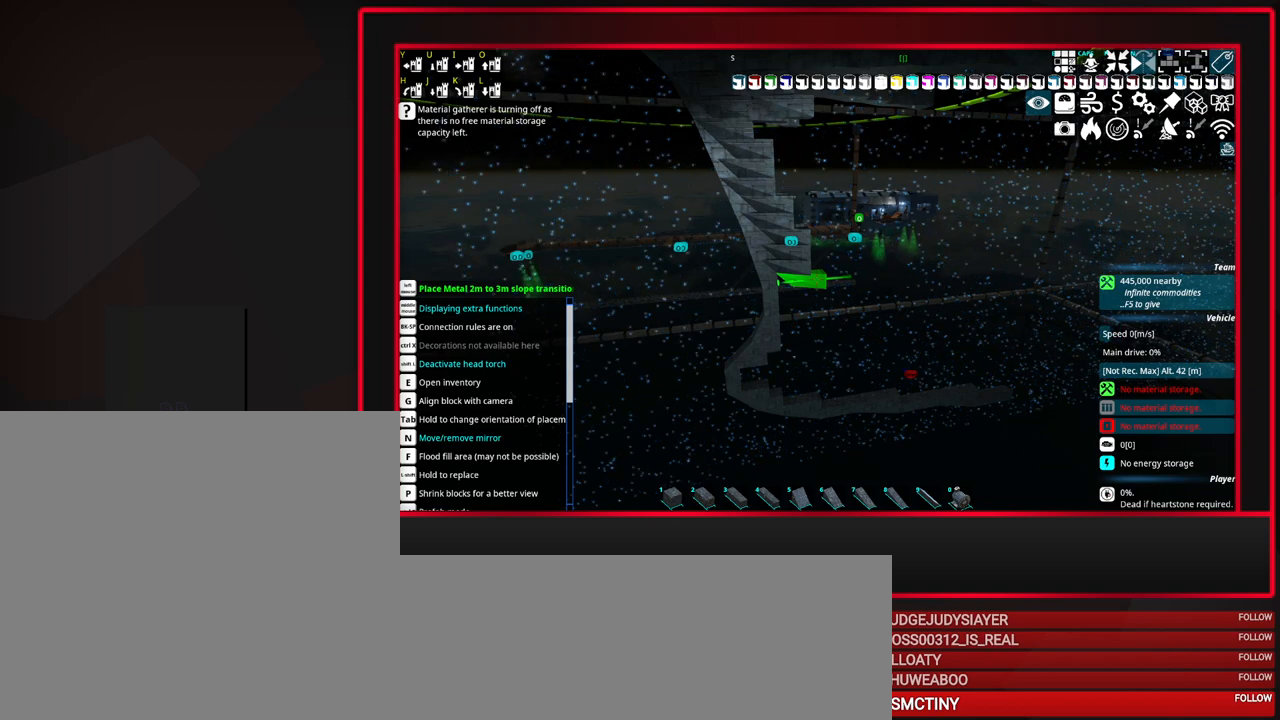
{"keys": [], "mouse": [], "events": []}
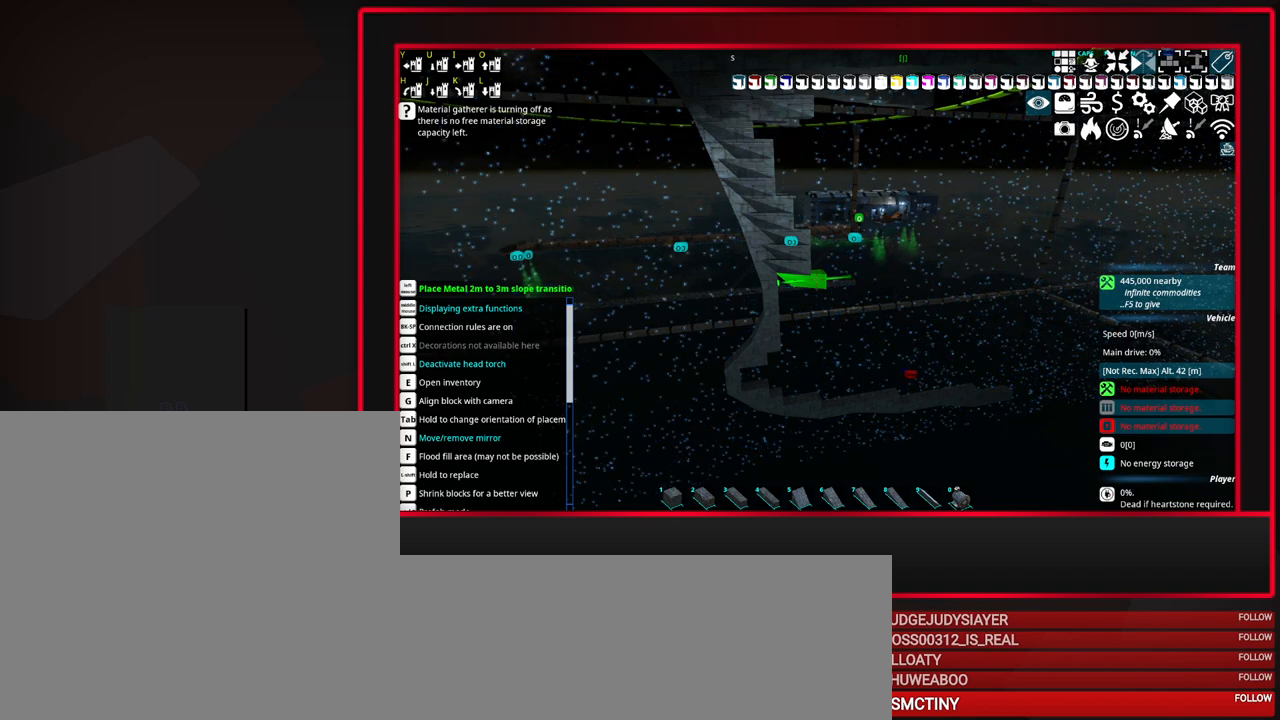
{"keys": [], "mouse": [], "events": []}
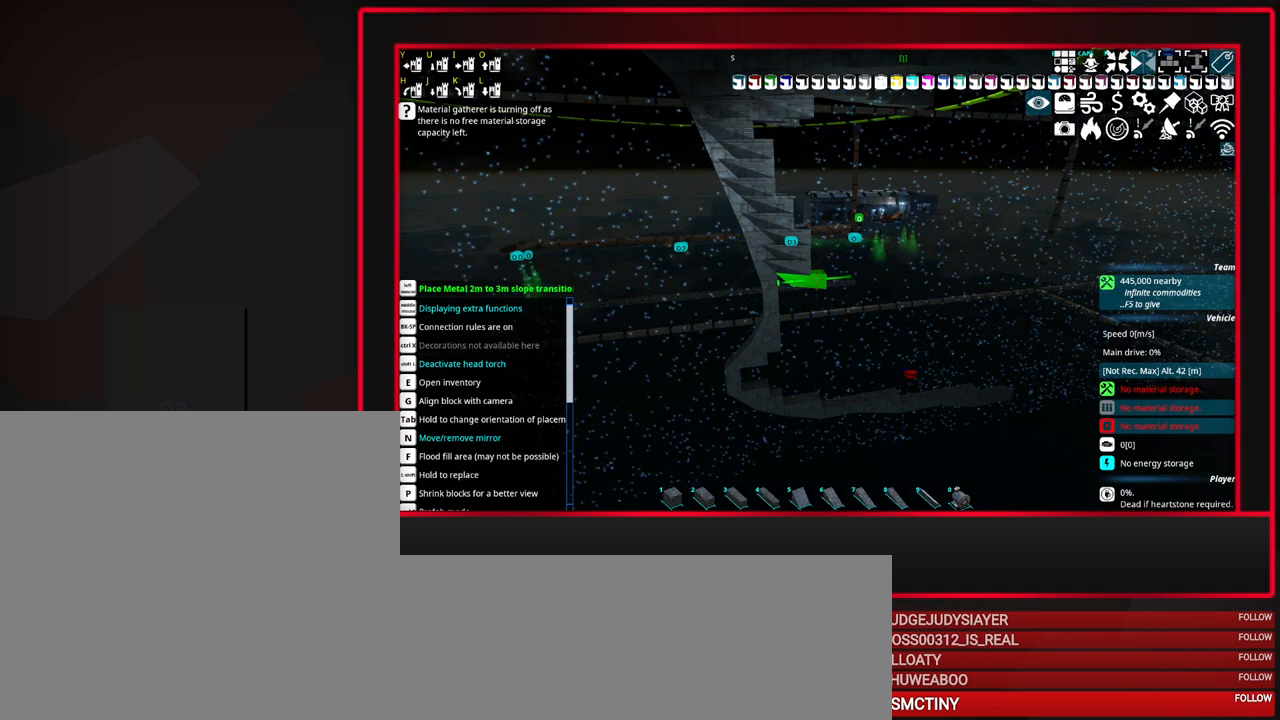
{"keys": [], "mouse": [], "events": []}
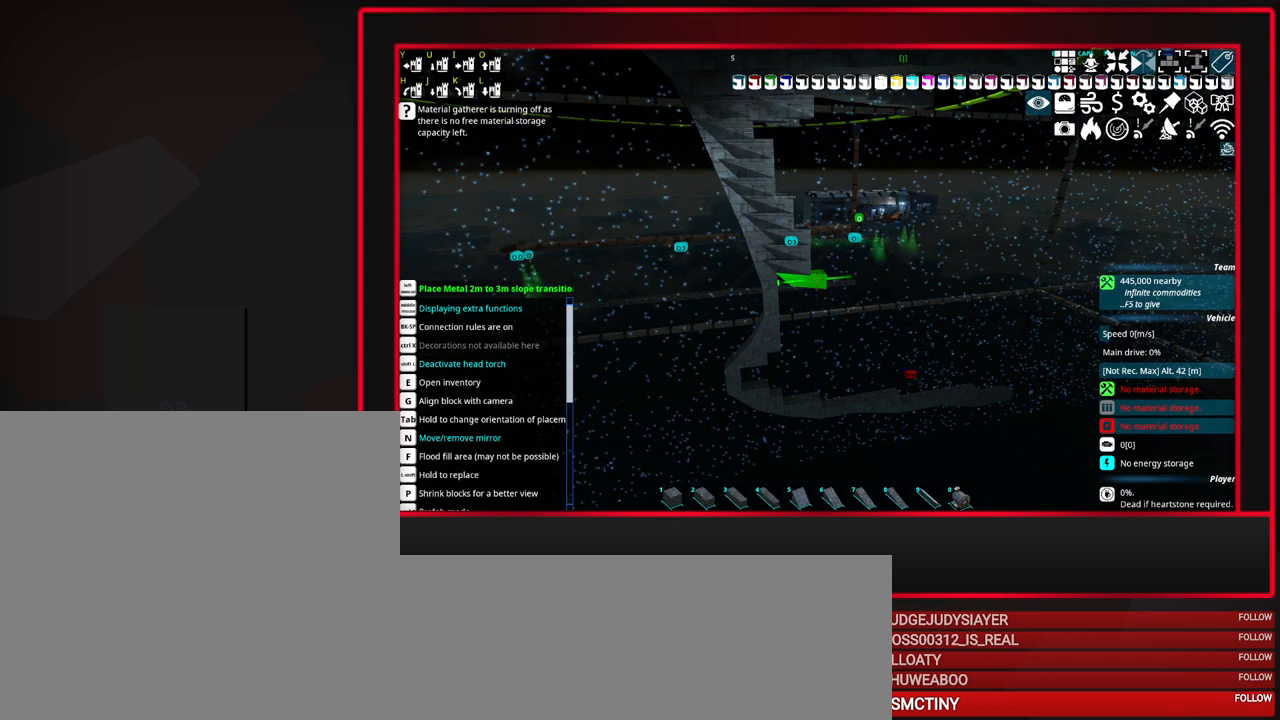
{"keys": [], "mouse": [], "events": []}
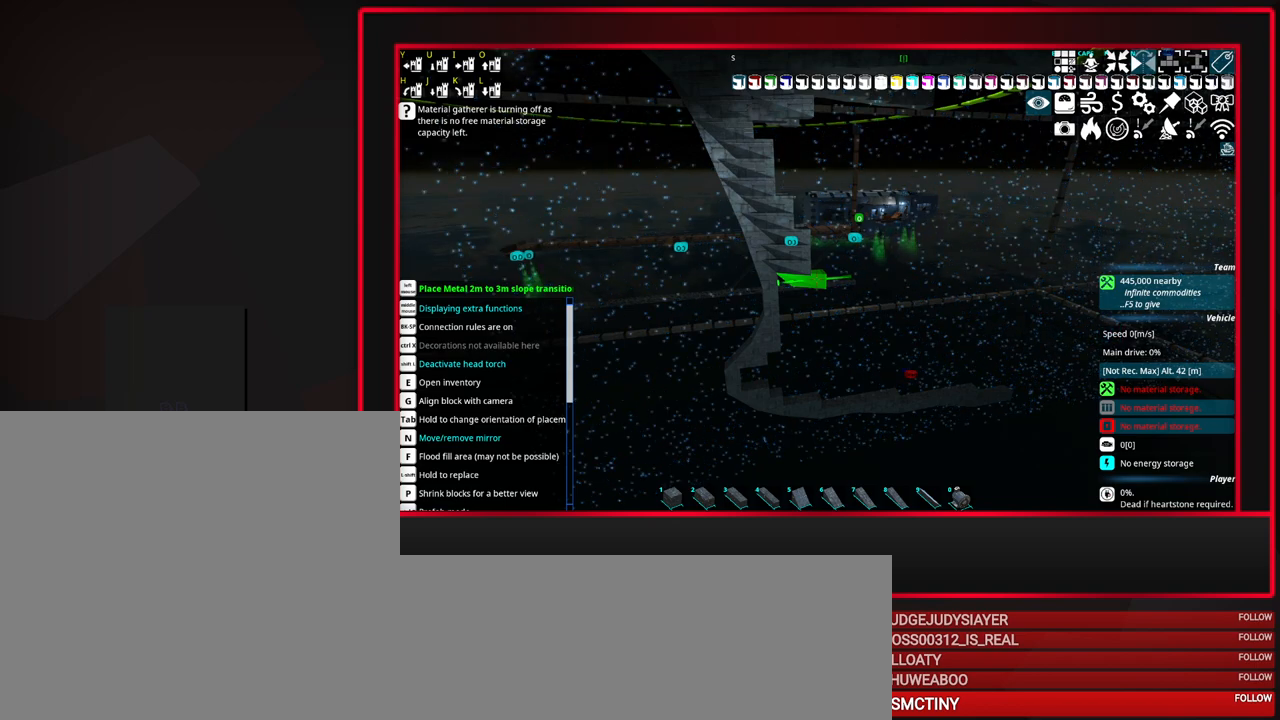
{"keys": [], "mouse": [], "events": []}
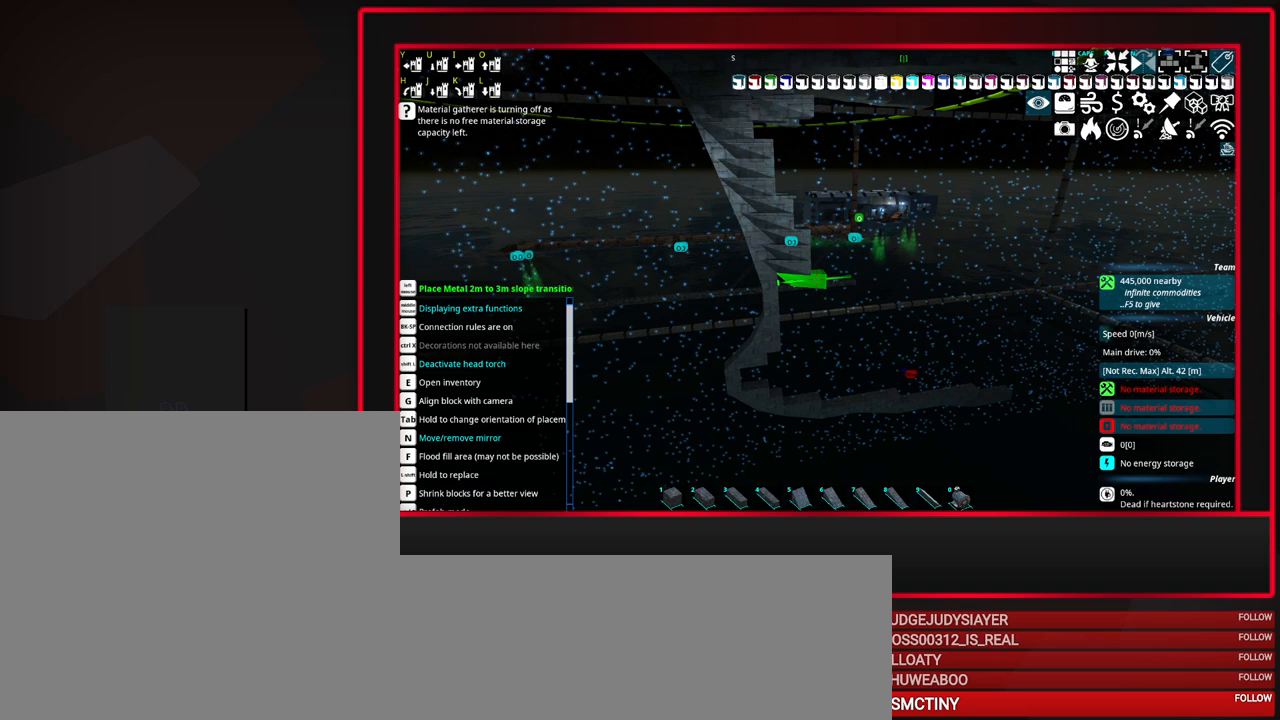
{"keys": [], "mouse": [], "events": []}
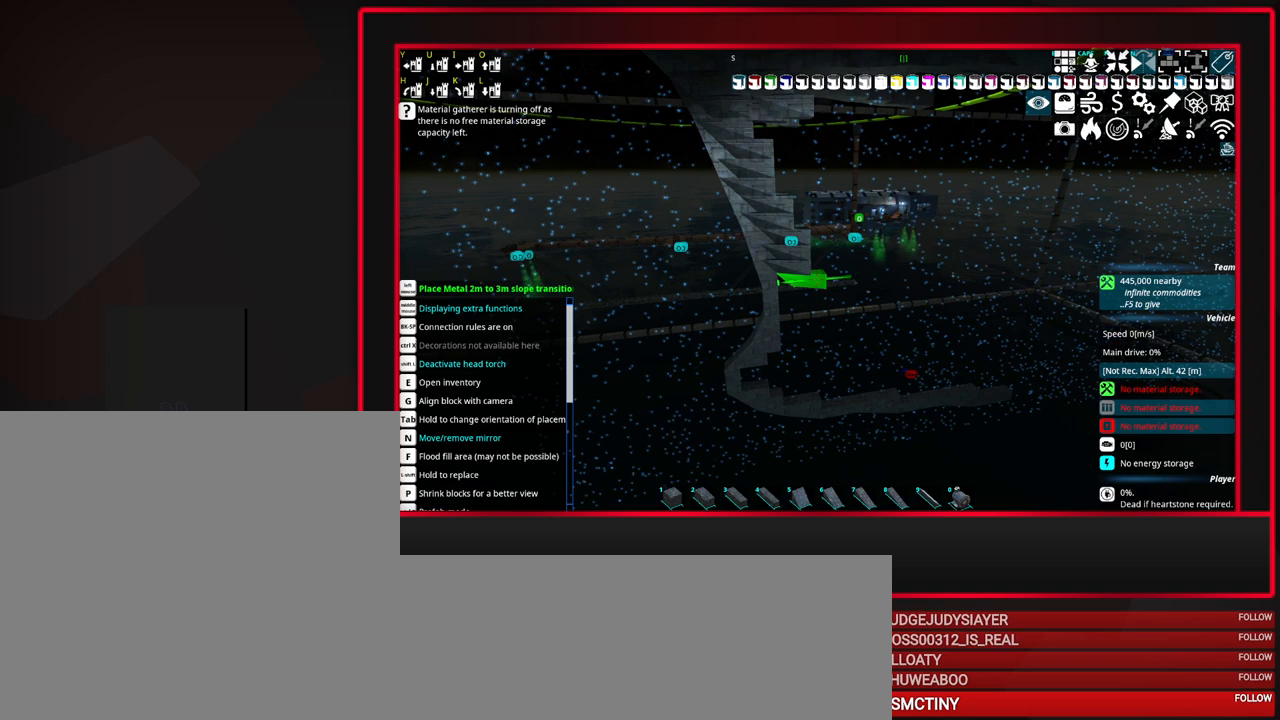
{"keys": [], "mouse": [], "events": [[67, "mouse_left", "down"], [200, "mouse_left", "up"]]}
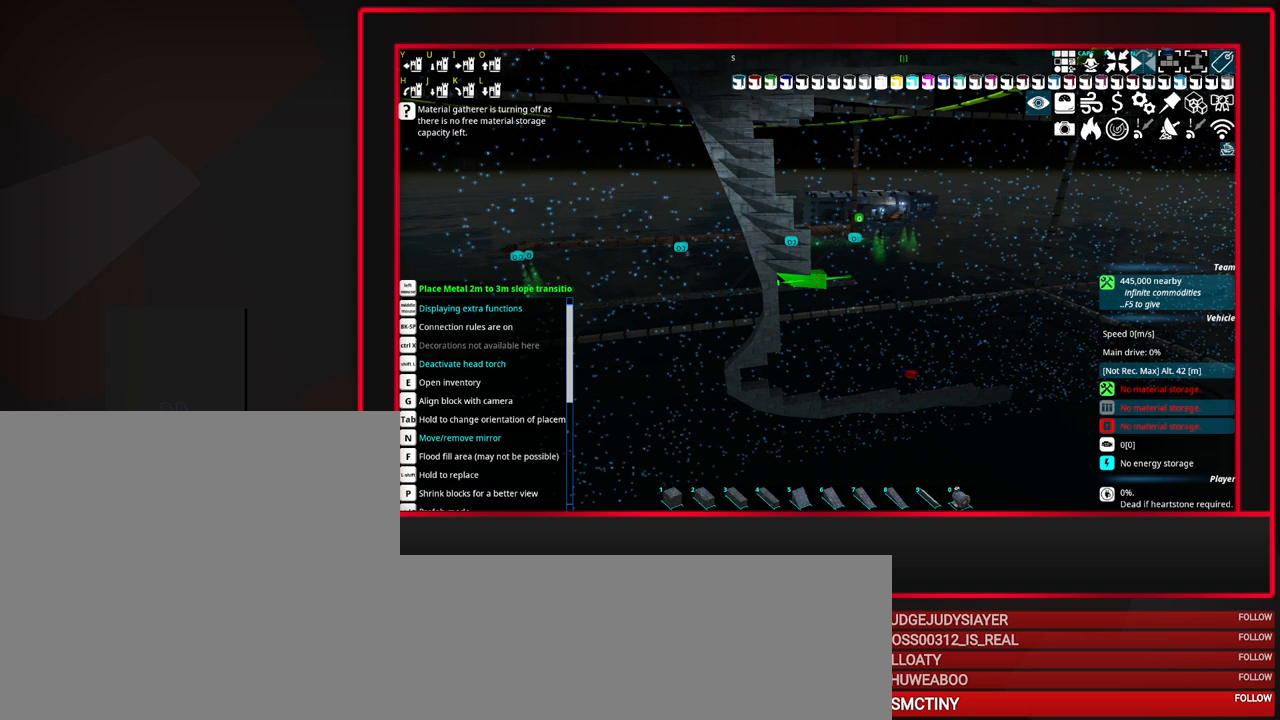
{"keys": [], "mouse": [], "events": []}
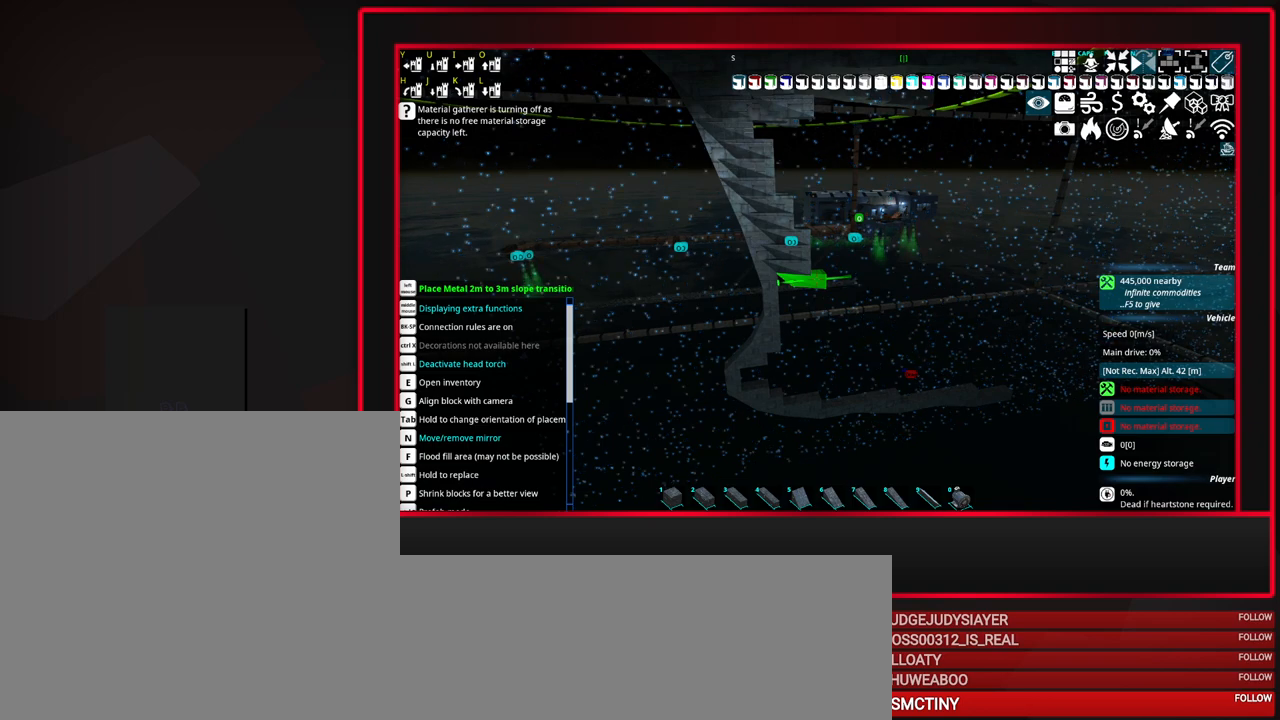
{"keys": [], "mouse": [], "events": []}
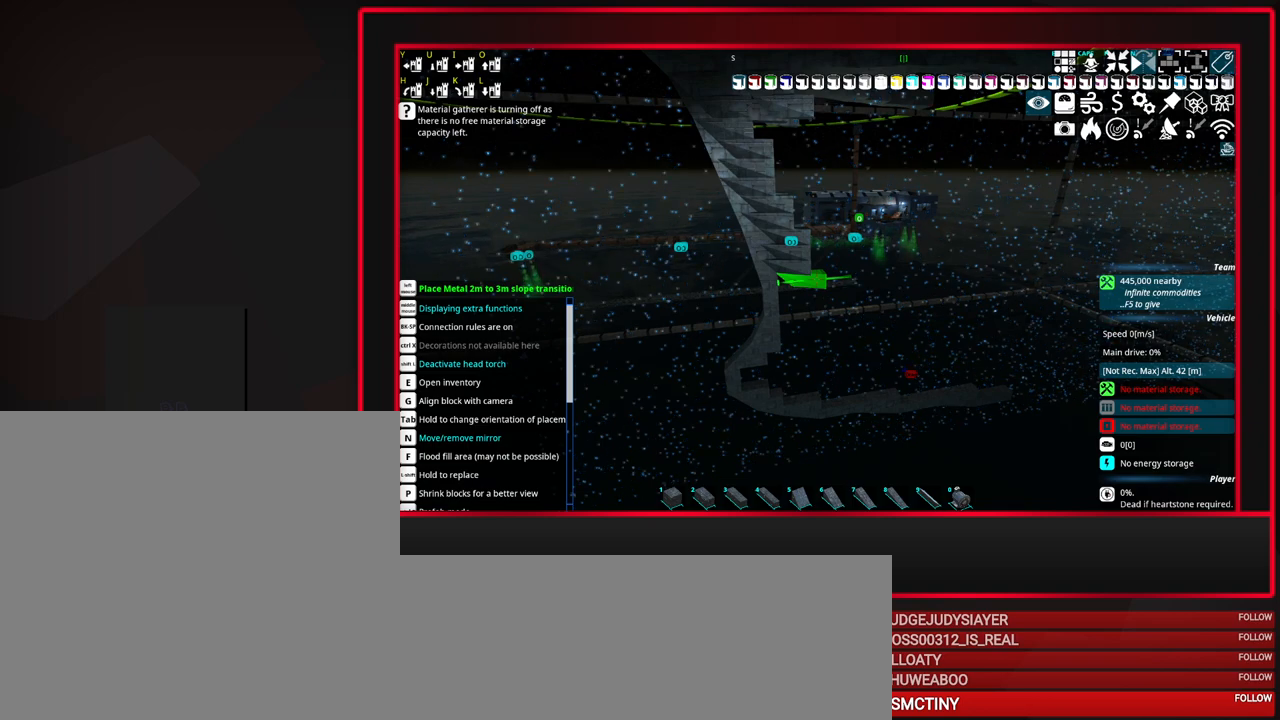
{"keys": [], "mouse": [], "events": []}
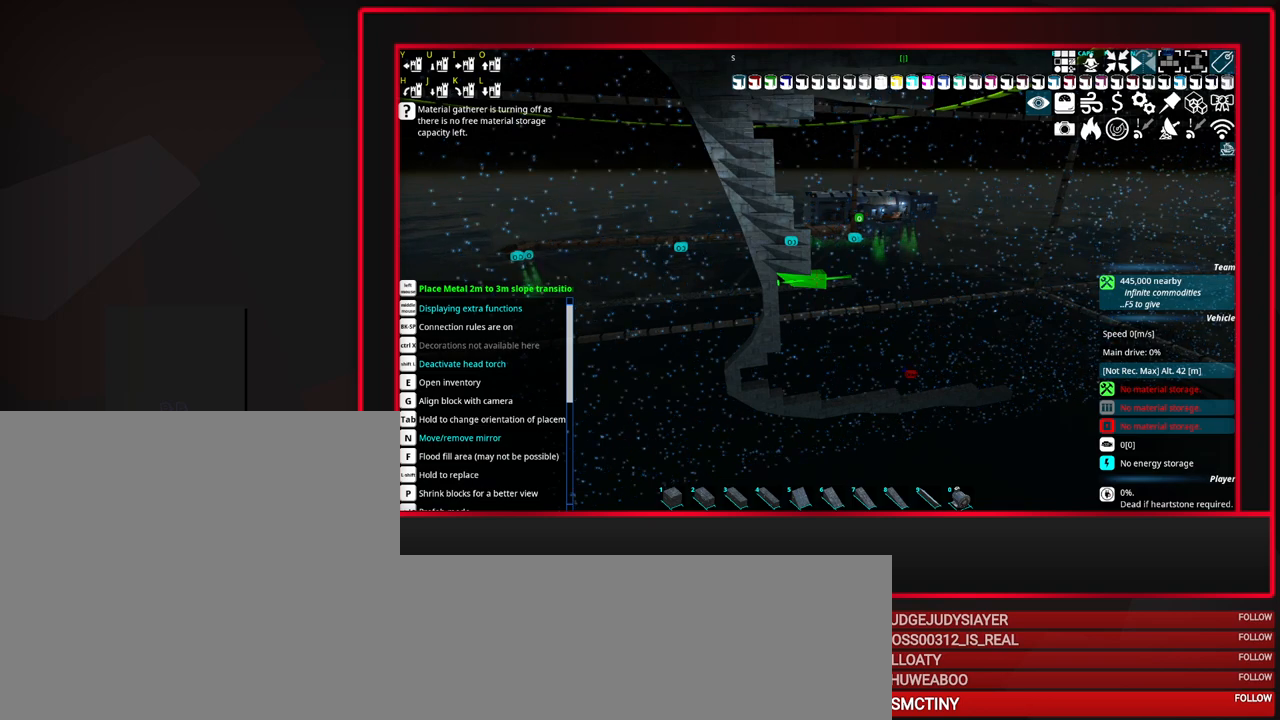
{"keys": [], "mouse": [], "events": []}
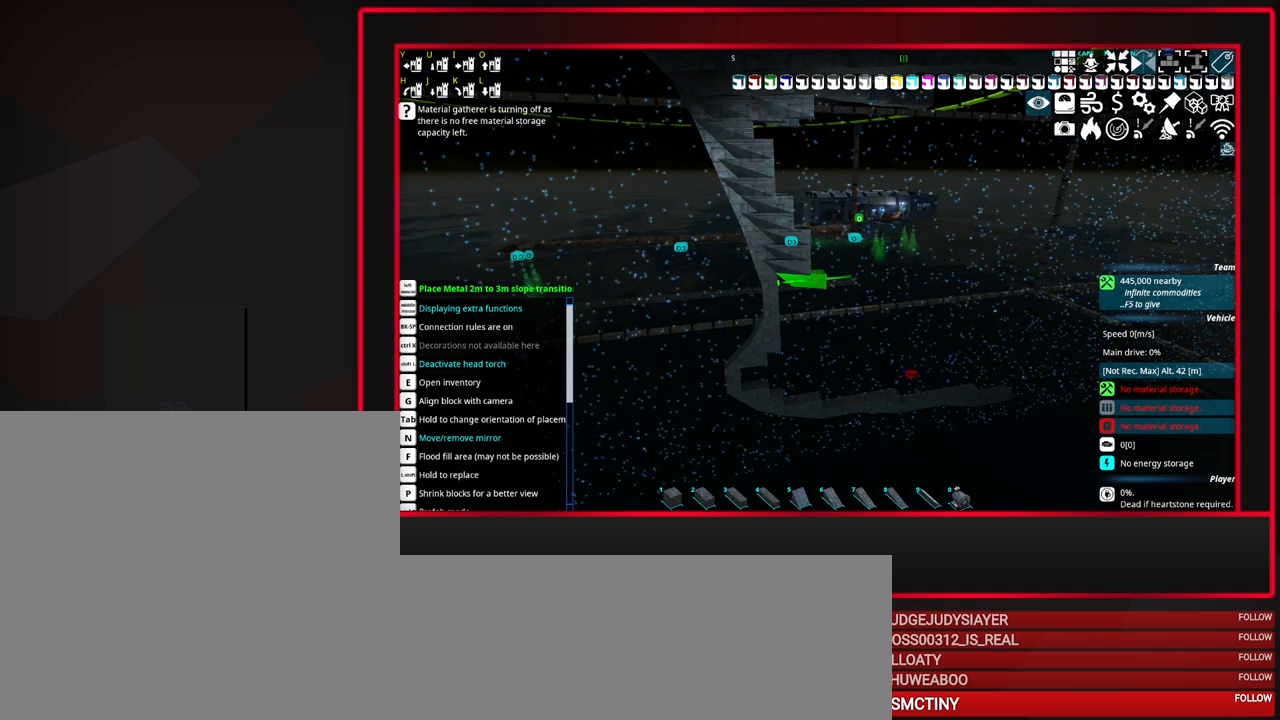
{"keys": [], "mouse": [], "events": []}
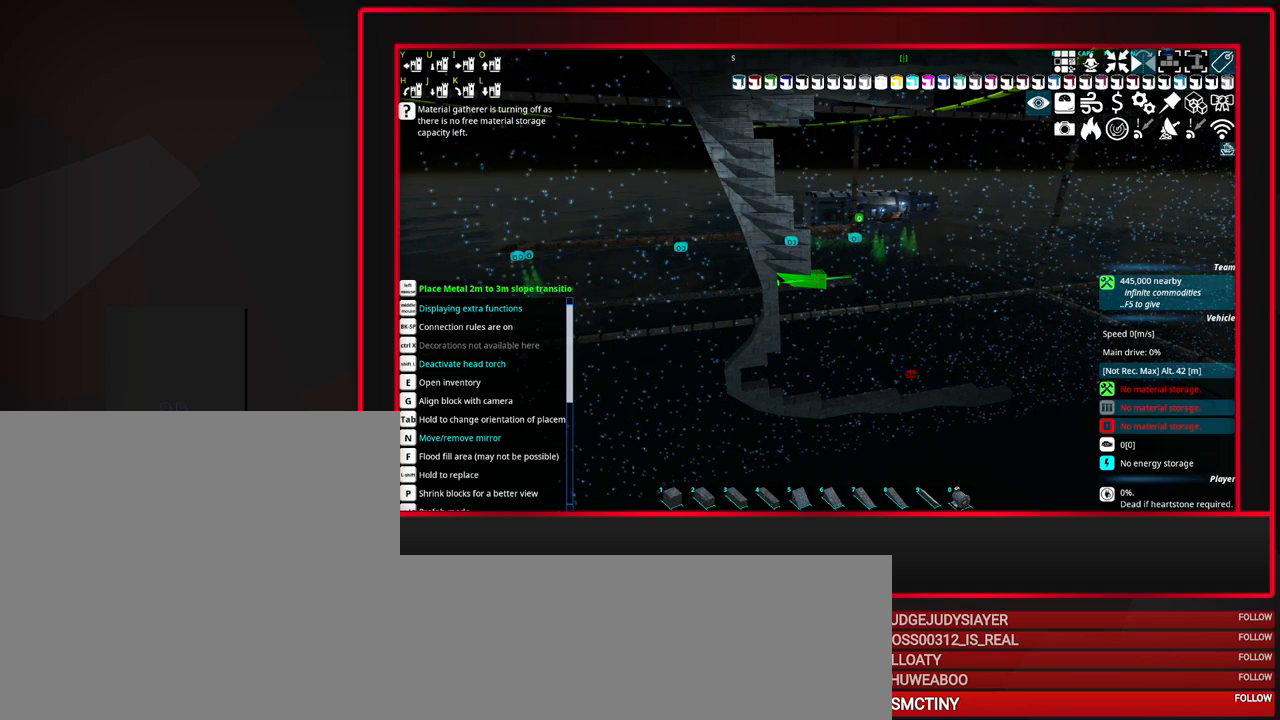
{"keys": [], "mouse": ["left"], "events": [[400, "mouse_left", "down"]]}
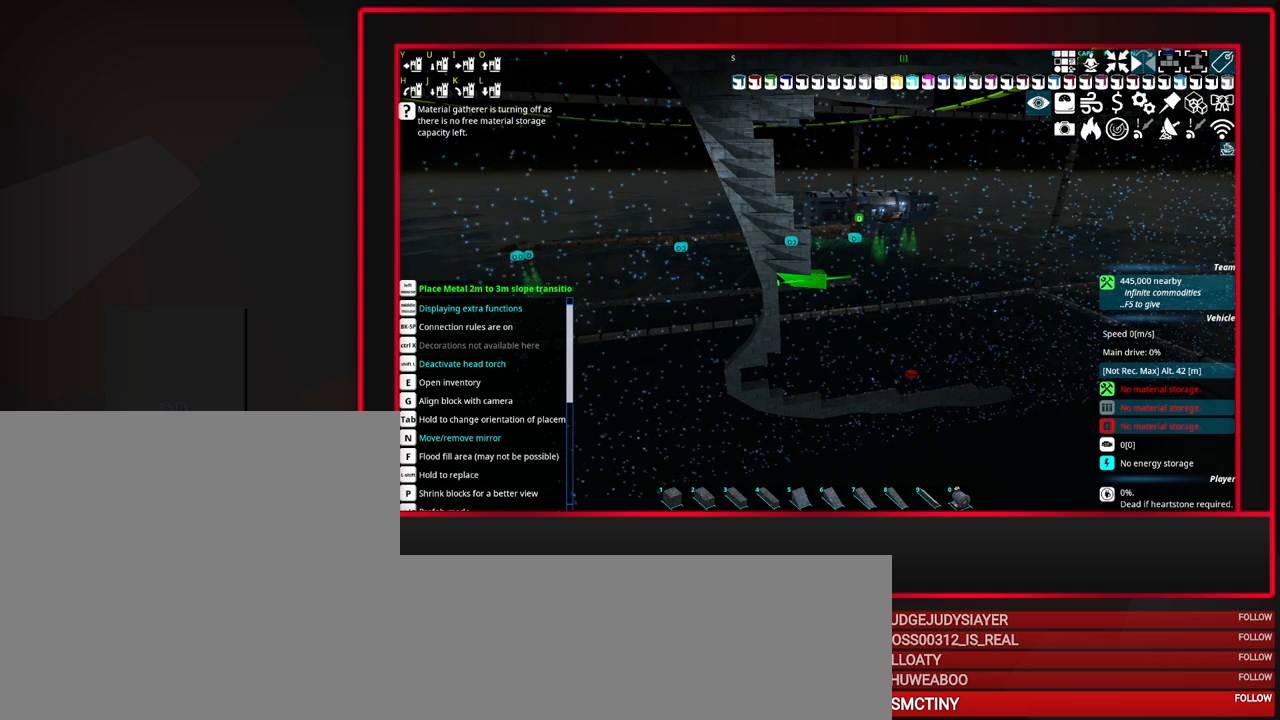
{"keys": [], "mouse": [], "events": [[33, "mouse_left", "up"]]}
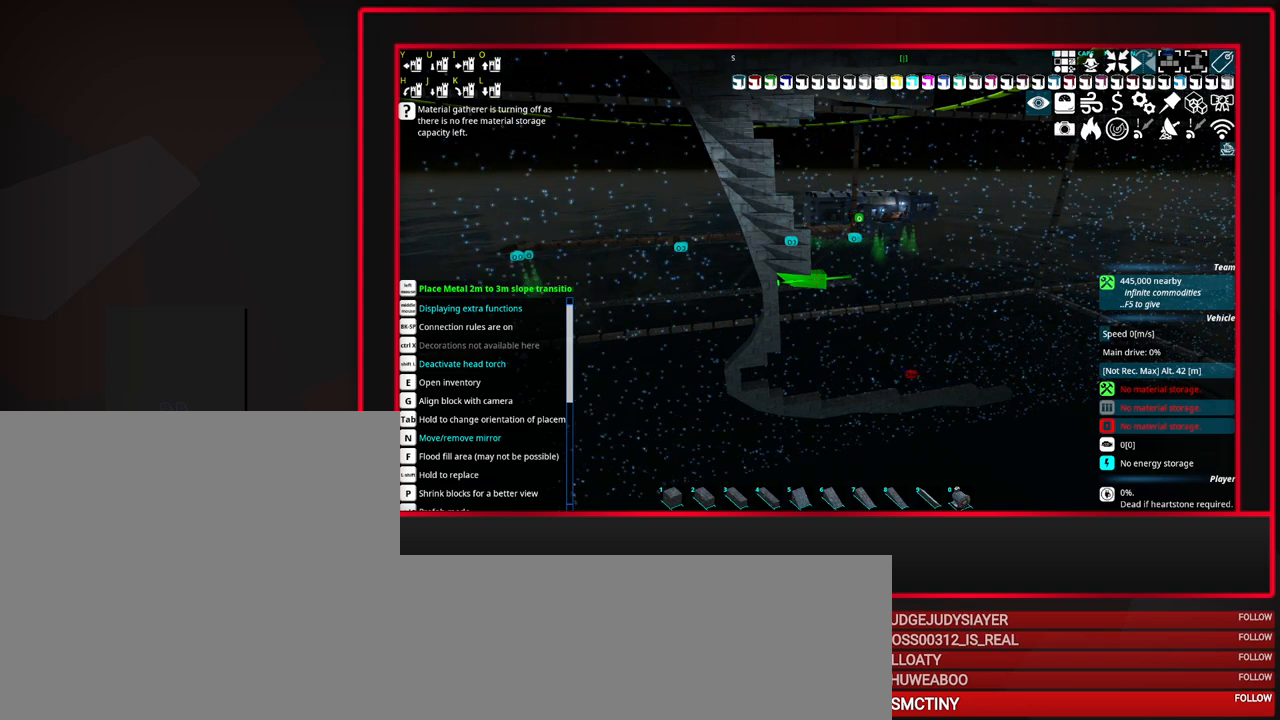
{"keys": [], "mouse": [], "events": []}
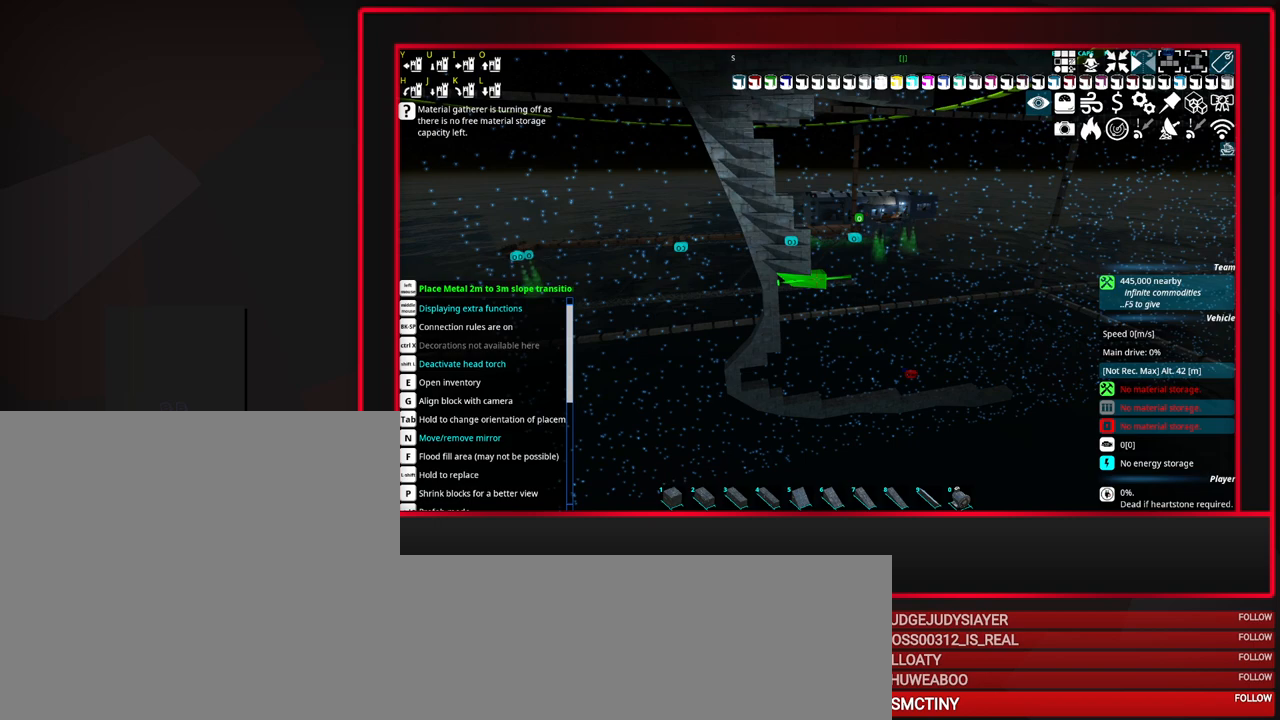
{"keys": [], "mouse": [], "events": []}
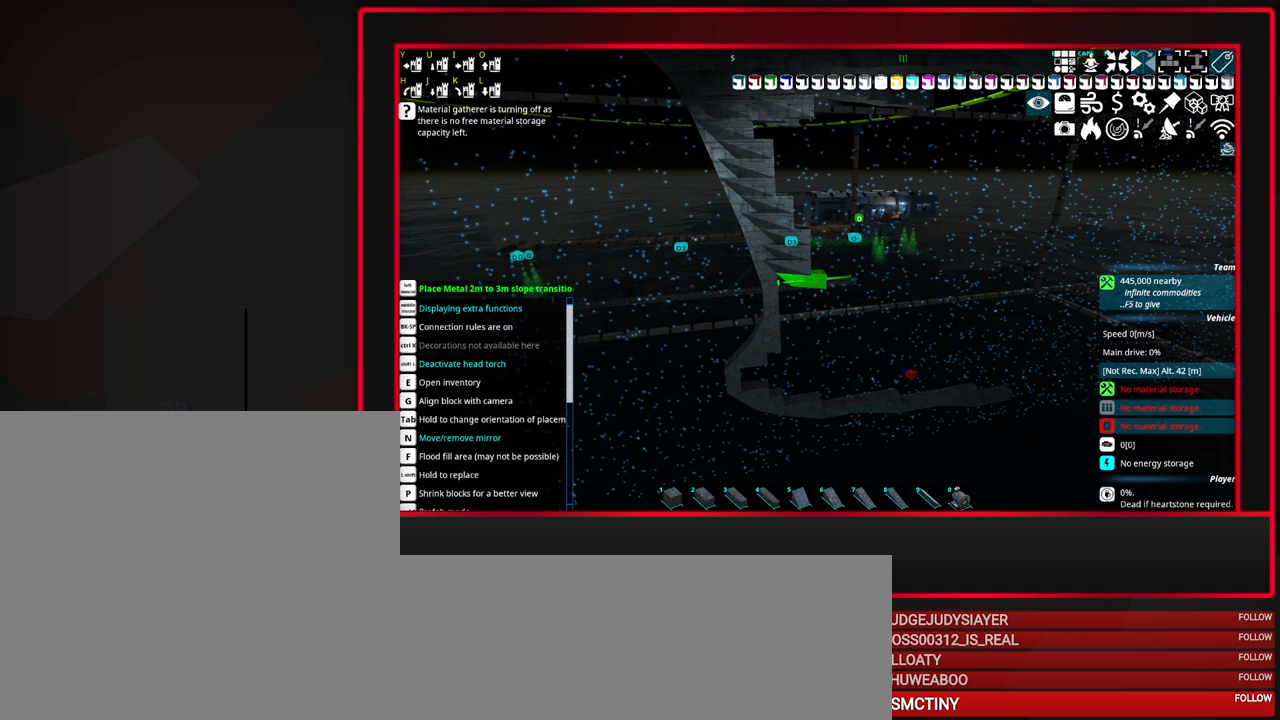
{"keys": [], "mouse": [], "events": []}
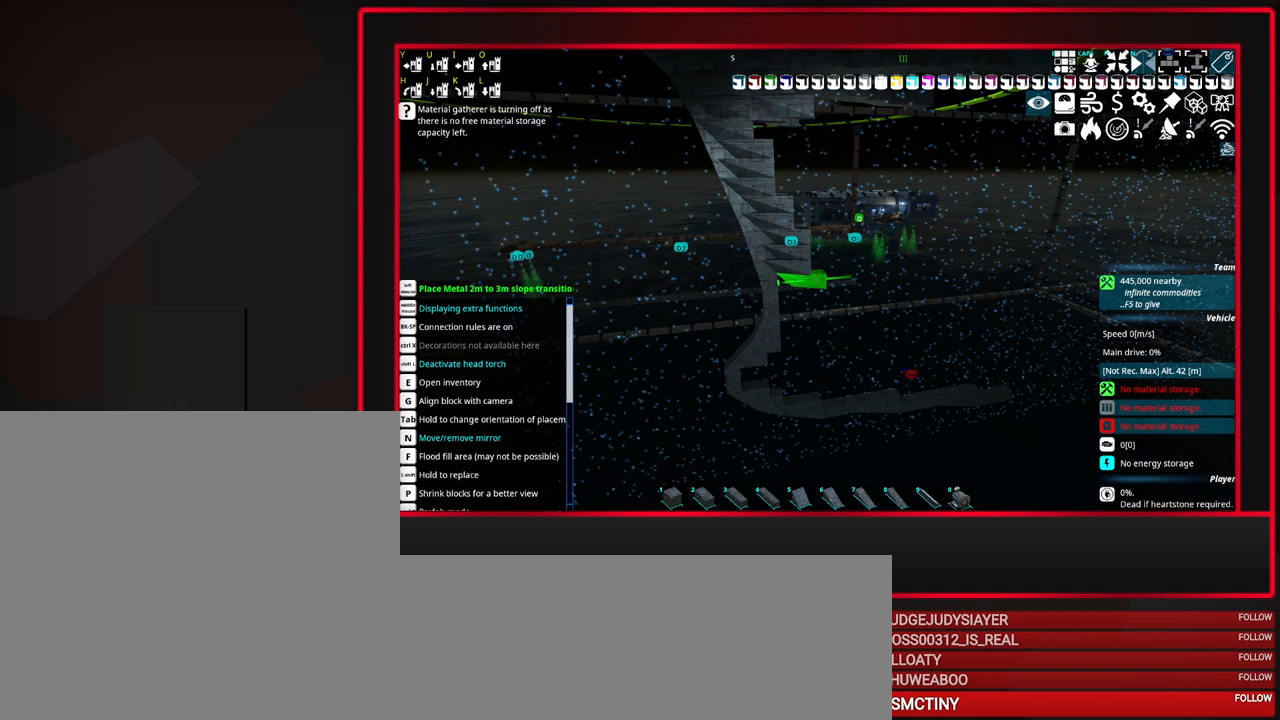
{"keys": [], "mouse": [], "events": []}
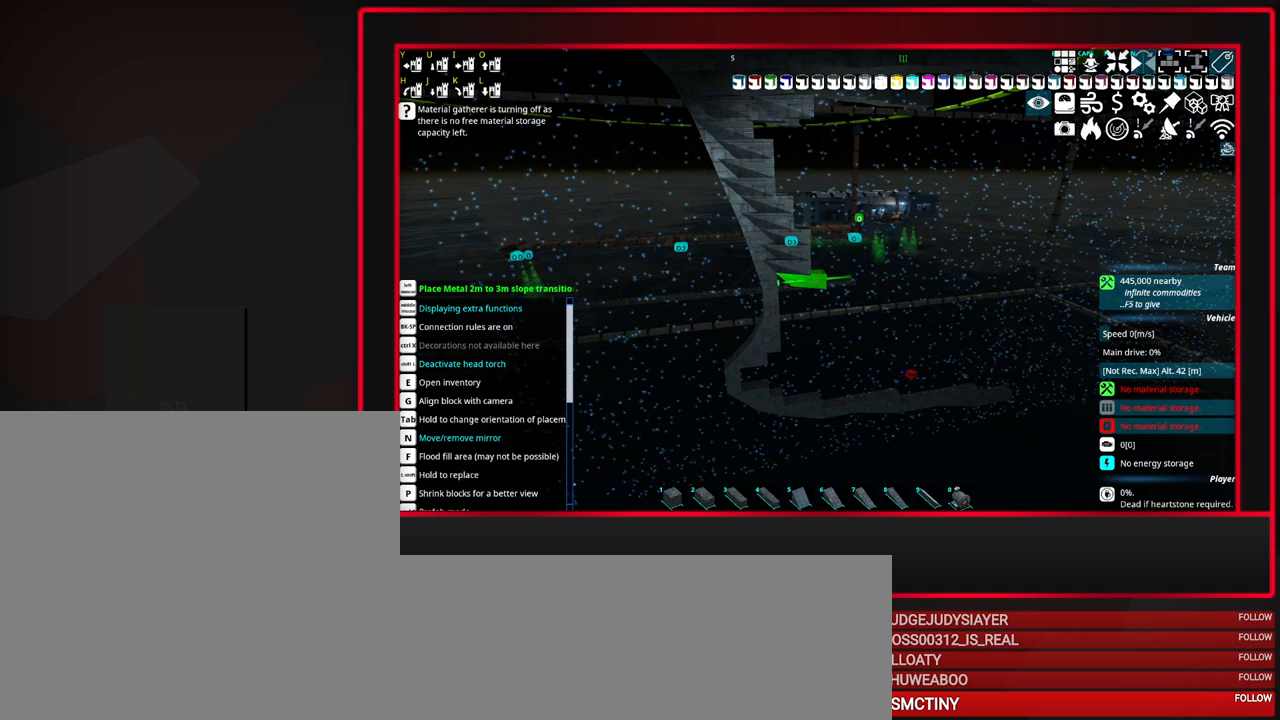
{"keys": [], "mouse": [], "events": []}
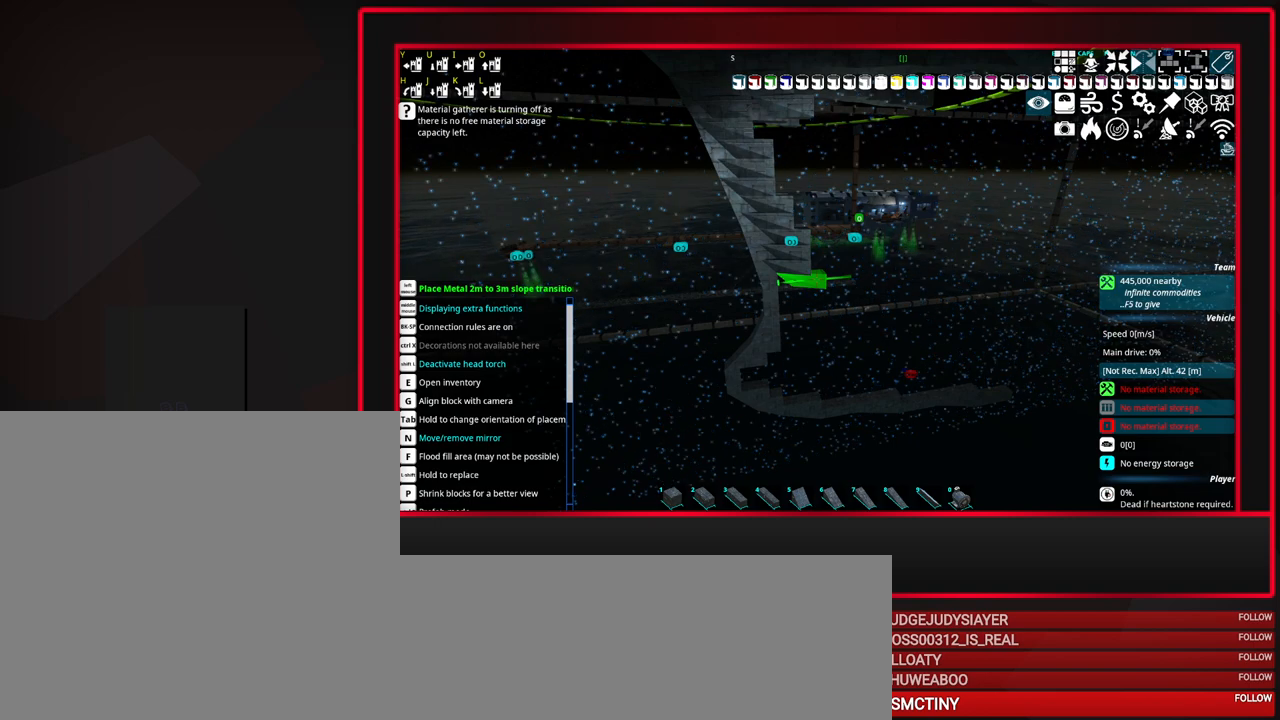
{"keys": [], "mouse": [], "events": []}